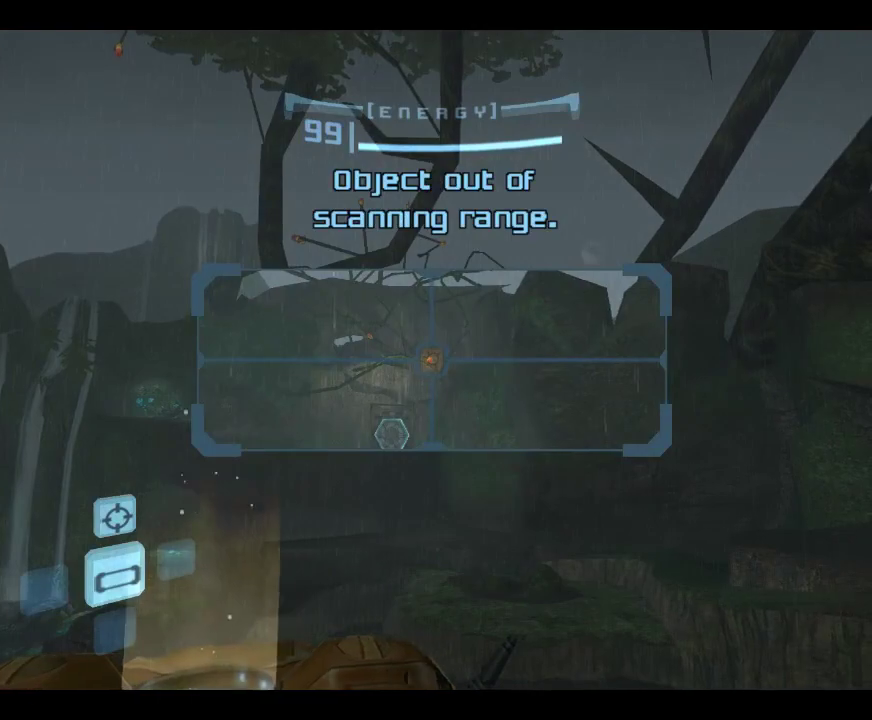
Gameplay with a controller (Nintendo layout); each line is a JSON object with the inputs held at the frame after it (dt_ms = milliseconds from this image to that frame). "events" lists button and stick changes between this image and that frame as [ms after this image, input, new state], when the widget could be followed in between. This overlay highlights the sticks when they move; stick clicks (L3) are not distinguishable. Not read: B L3 R1 R3 right_stick.
{"dt_ms": 500, "buttons": [], "left_stick": "right", "events": [[283, "L1", "up"]]}
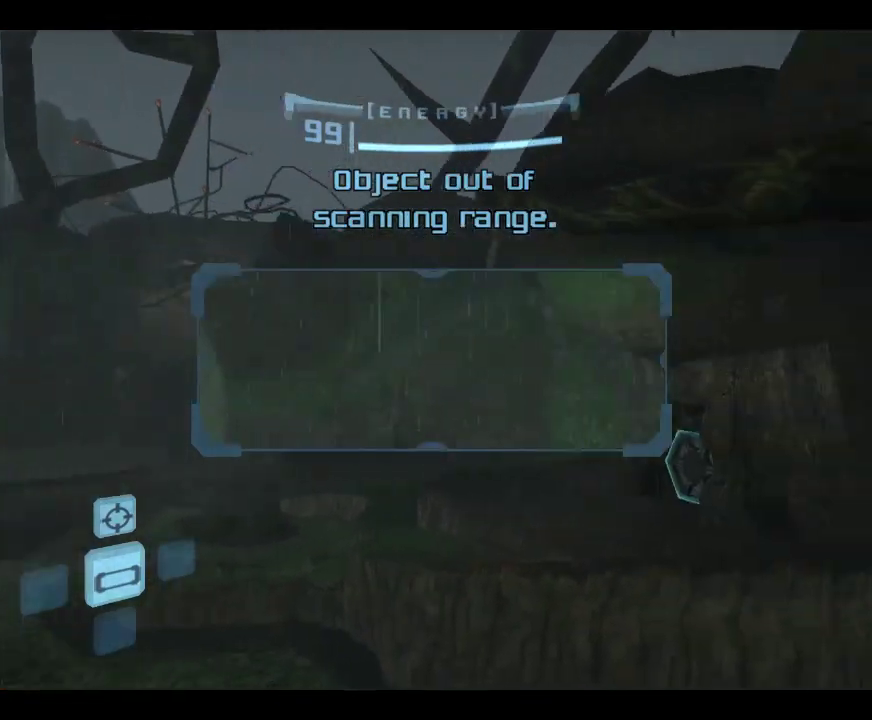
{"dt_ms": 617, "buttons": [], "left_stick": "up-right", "events": [[433, "left_stick", "up-right"]]}
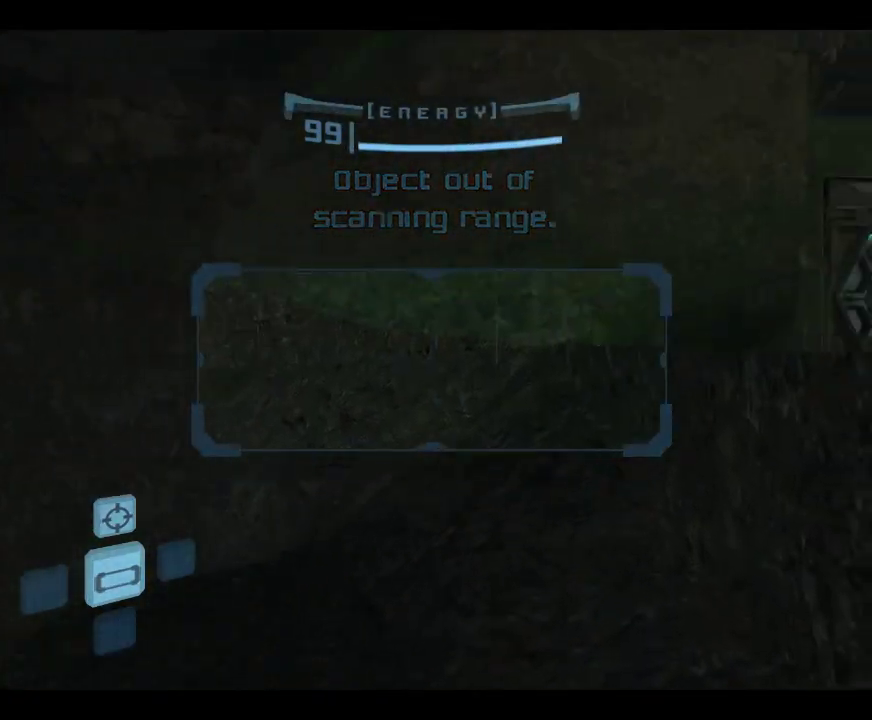
{"dt_ms": 383, "buttons": [], "left_stick": "left", "events": [[16, "left_stick", "center"], [116, "A", "down"], [216, "A", "up"], [383, "left_stick", "left"]]}
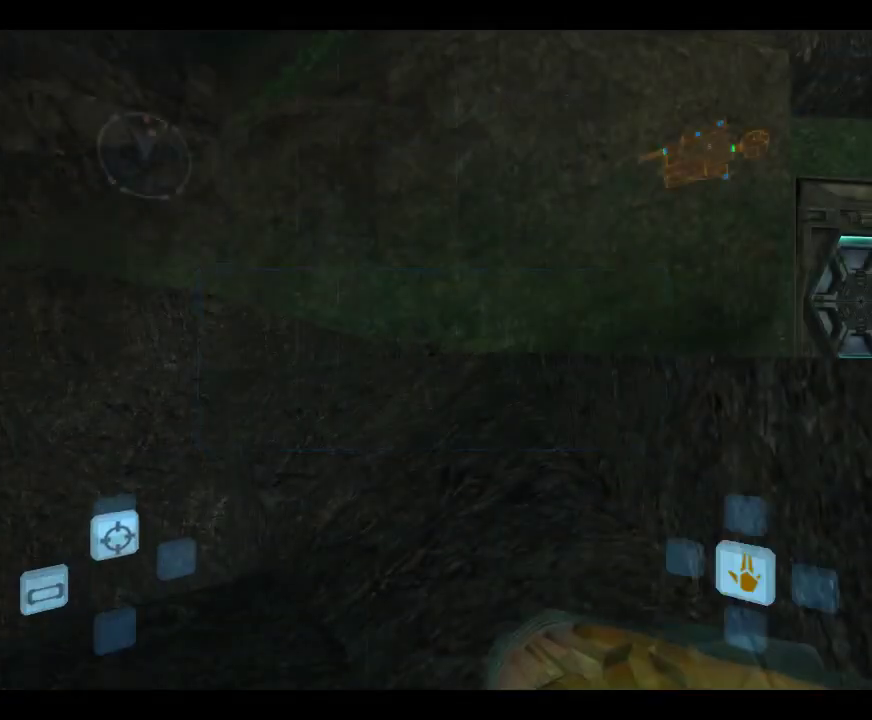
{"dt_ms": 500, "buttons": [], "left_stick": "center", "events": [[117, "left_stick", "center"]]}
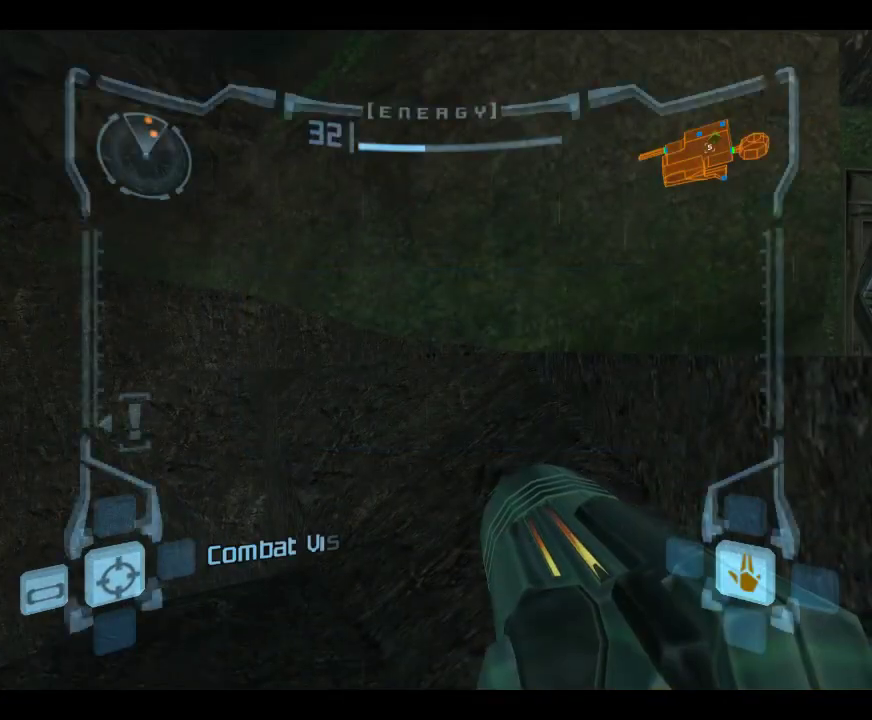
{"dt_ms": 417, "buttons": ["L1"], "left_stick": "down-right", "events": [[383, "L1", "down"], [417, "left_stick", "down-right"]]}
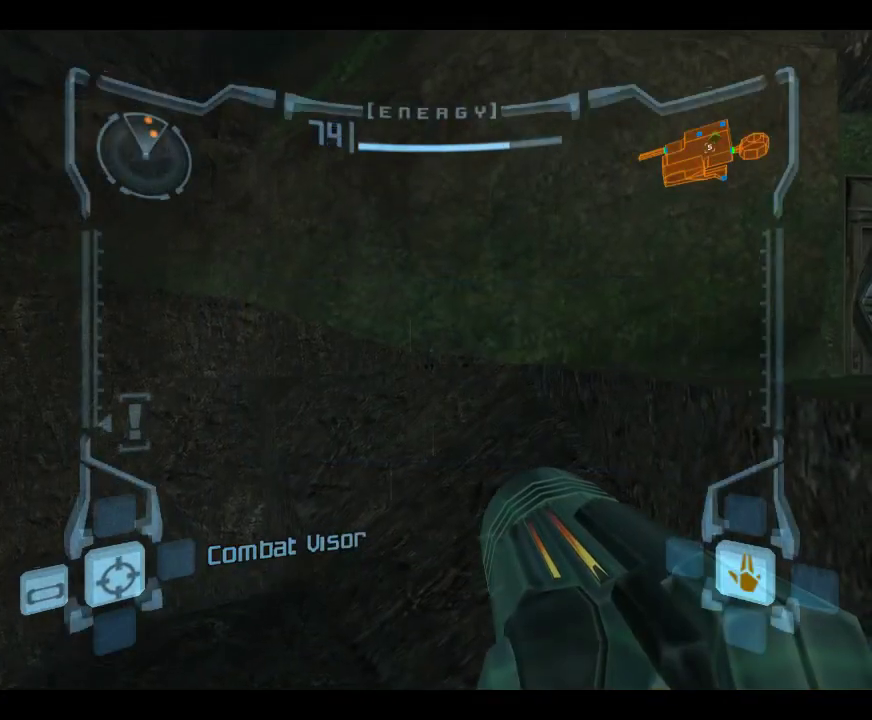
{"dt_ms": 800, "buttons": ["L1"], "left_stick": "down", "events": [[216, "left_stick", "right"], [350, "left_stick", "up-right"], [616, "left_stick", "center"], [683, "left_stick", "down"]]}
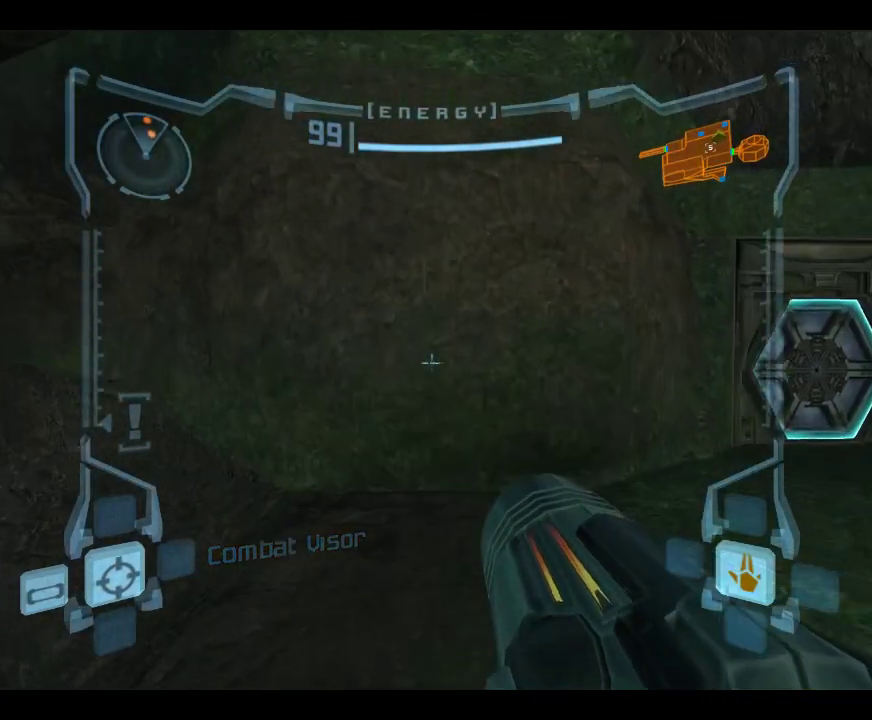
{"dt_ms": 283, "buttons": ["L1"], "left_stick": "down", "events": []}
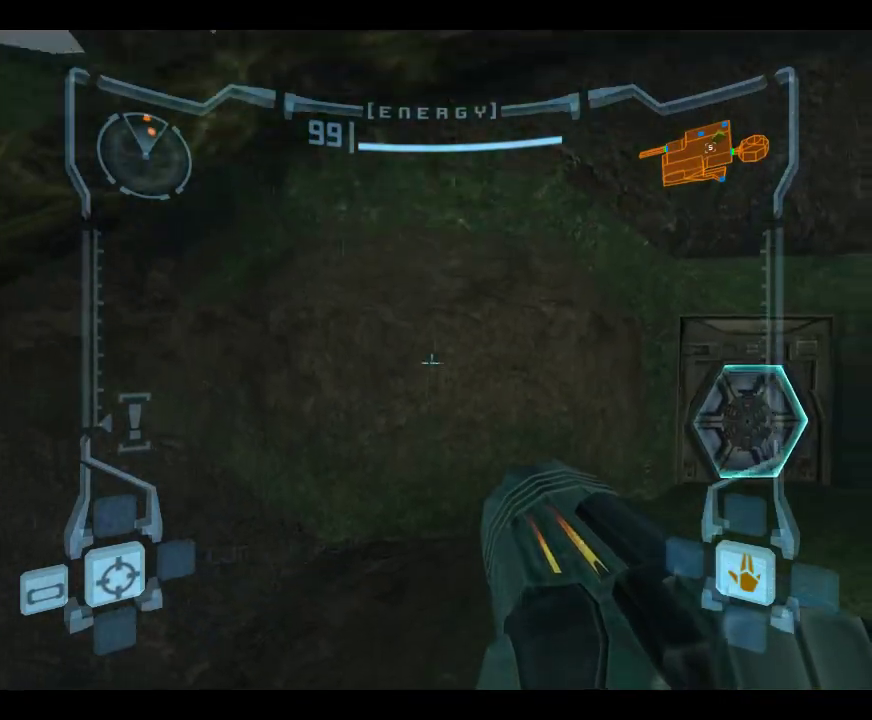
{"dt_ms": 417, "buttons": [], "left_stick": "center", "events": [[17, "L1", "up"], [250, "left_stick", "down-left"], [383, "left_stick", "center"]]}
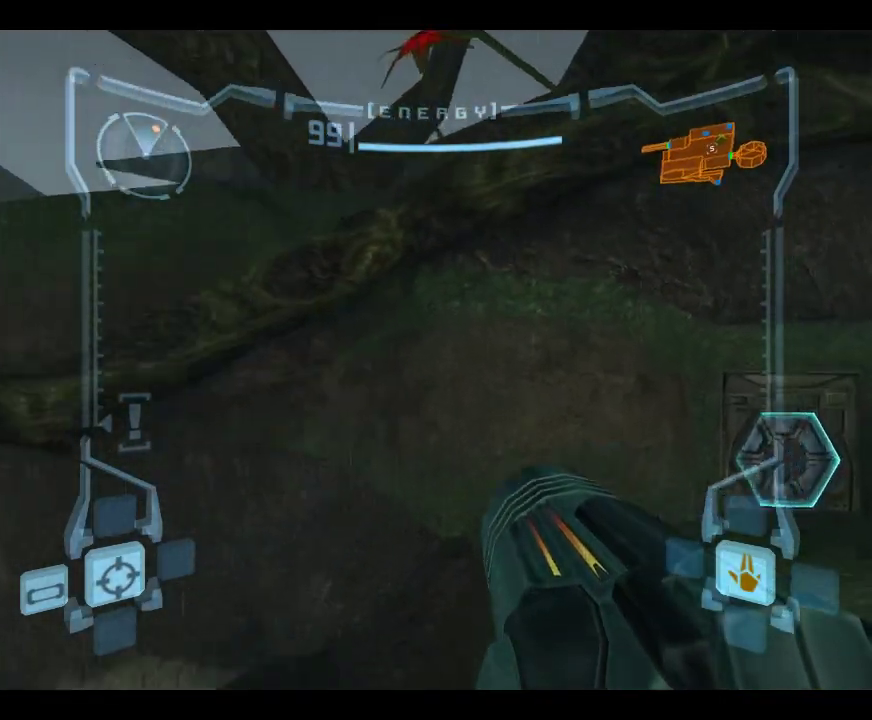
{"dt_ms": 600, "buttons": [], "left_stick": "left", "events": [[33, "left_stick", "up"], [100, "left_stick", "left"], [183, "left_stick", "up-left"], [316, "left_stick", "center"], [383, "left_stick", "down"], [516, "left_stick", "center"], [583, "left_stick", "left"]]}
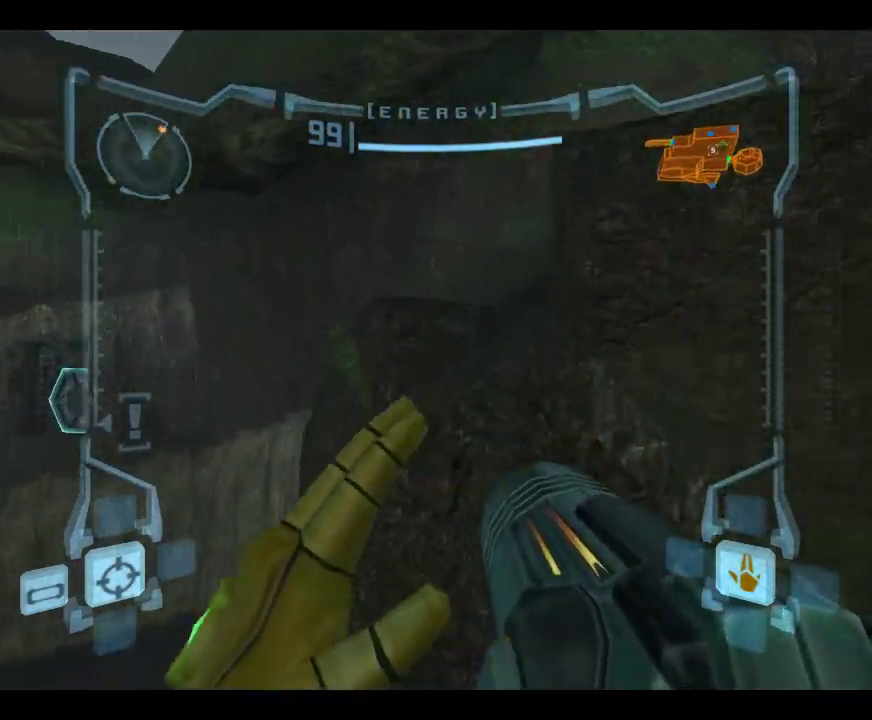
{"dt_ms": 600, "buttons": [], "left_stick": "down-left", "events": [[50, "left_stick", "down-left"], [250, "left_stick", "down"], [283, "L1", "down"], [466, "left_stick", "down-left"], [500, "L1", "up"]]}
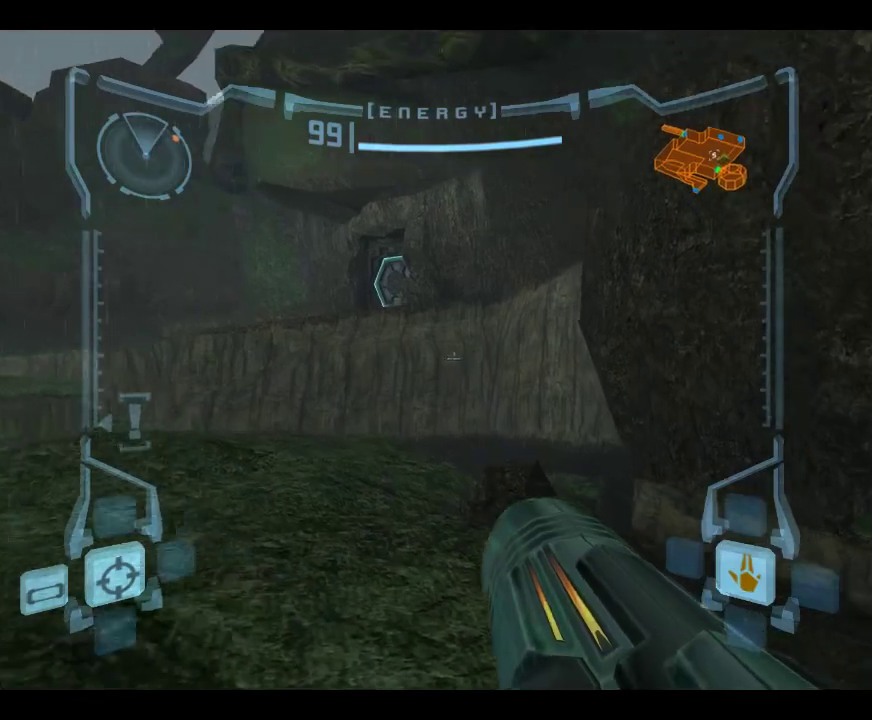
{"dt_ms": 383, "buttons": [], "left_stick": "left", "events": [[66, "left_stick", "left"]]}
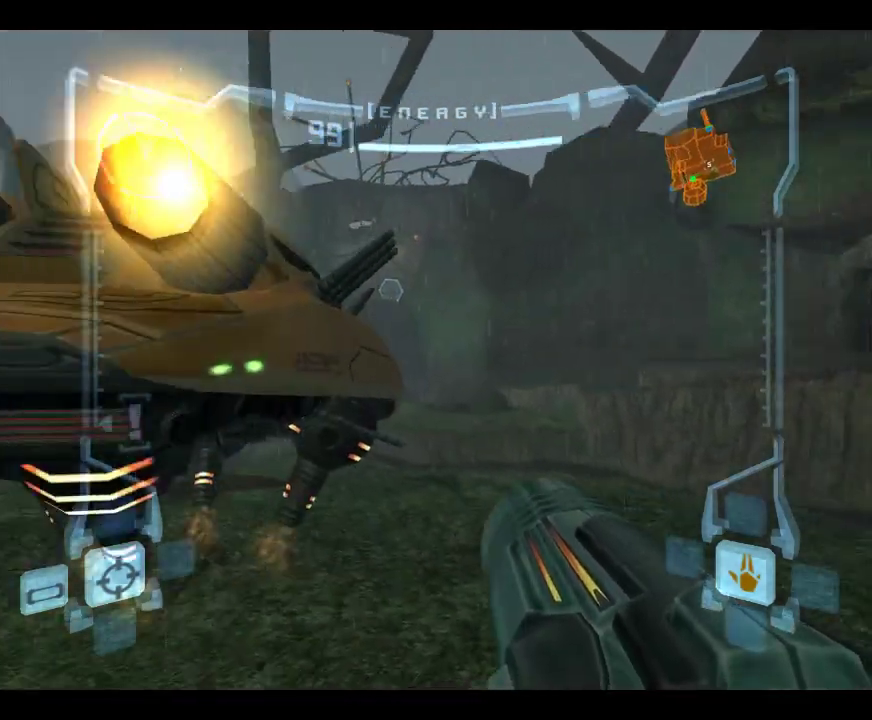
{"dt_ms": 317, "buttons": ["L1"], "left_stick": "up", "events": [[17, "left_stick", "up-left"], [117, "L1", "down"], [117, "left_stick", "up-right"], [267, "left_stick", "up"]]}
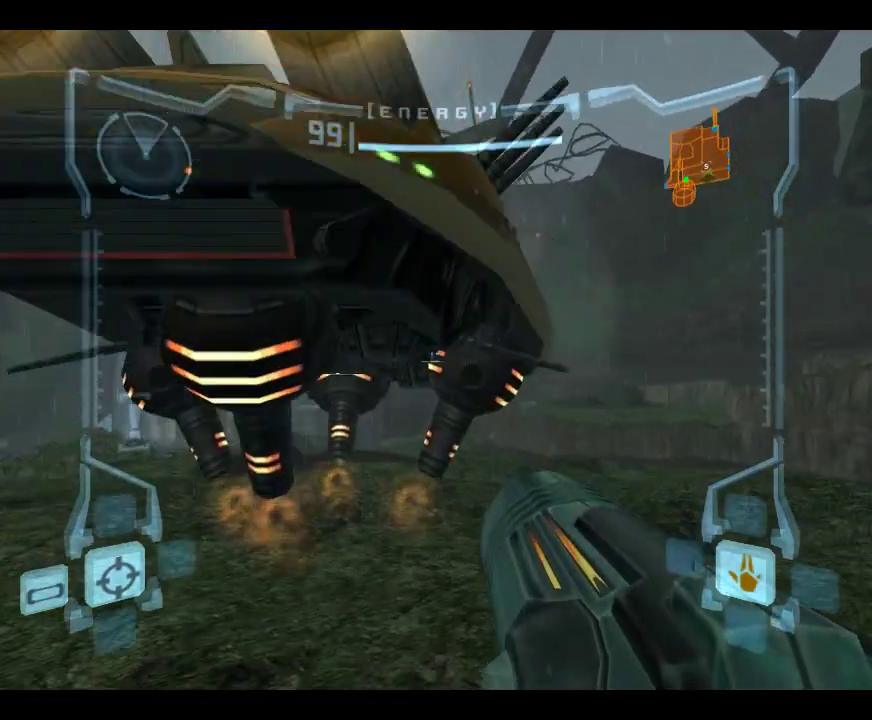
{"dt_ms": 600, "buttons": ["L1"], "left_stick": "center", "events": [[16, "left_stick", "up-left"], [116, "L1", "up"], [183, "left_stick", "up"], [216, "left_stick", "up-right"], [350, "left_stick", "center"], [483, "L1", "down"]]}
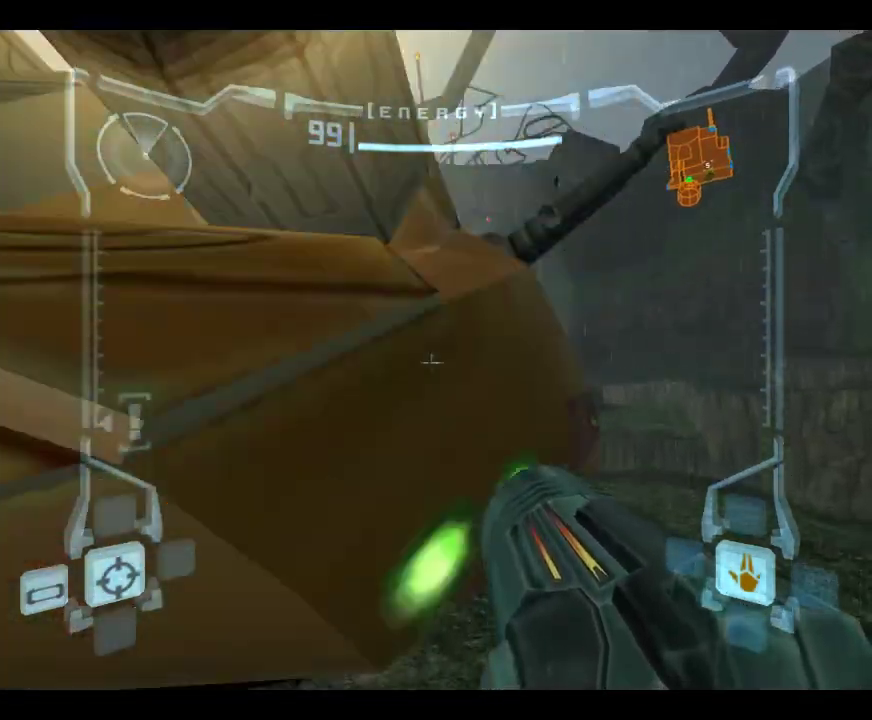
{"dt_ms": 600, "buttons": ["L1"], "left_stick": "center", "events": [[116, "left_stick", "up-left"], [433, "left_stick", "up"], [500, "left_stick", "center"]]}
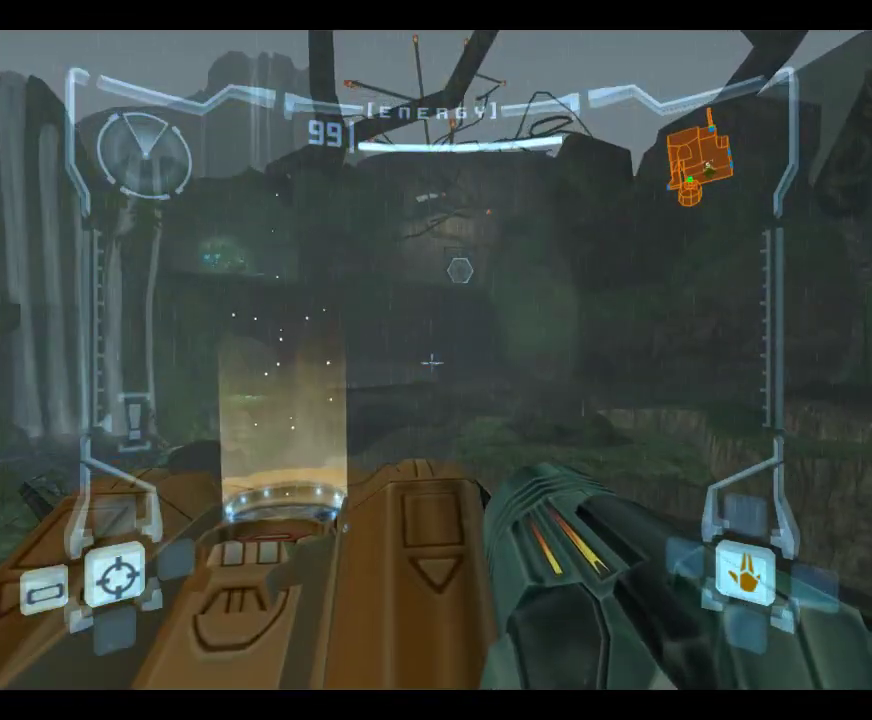
{"dt_ms": 600, "buttons": ["L1"], "left_stick": "center", "events": [[33, "L1", "up"], [100, "DPAD_LEFT", "down"], [166, "DPAD_LEFT", "up"], [333, "left_stick", "down-right"], [483, "L1", "down"], [483, "left_stick", "center"]]}
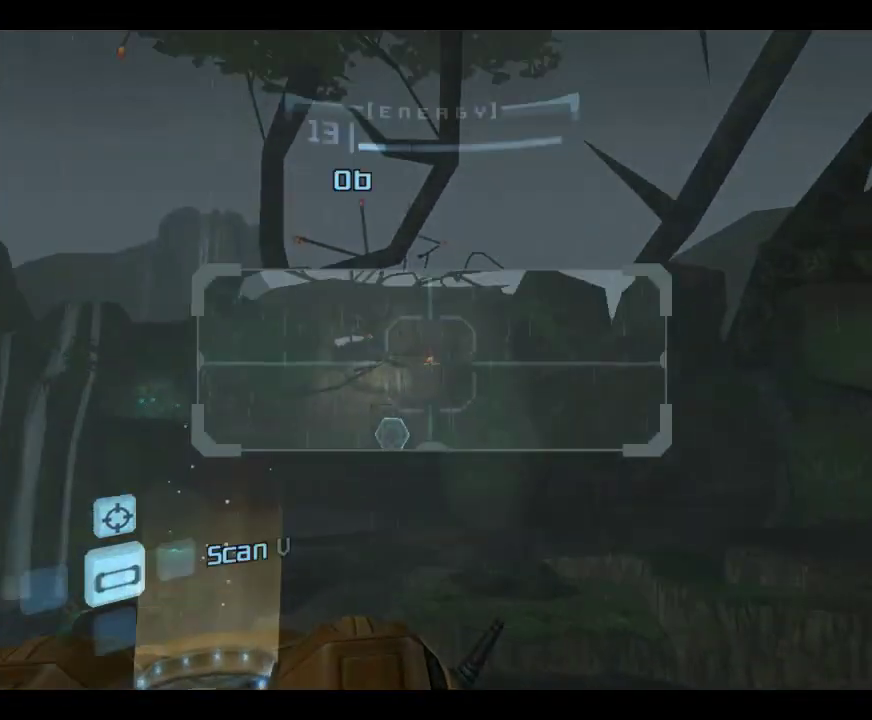
{"dt_ms": 383, "buttons": ["L1"], "left_stick": "center", "events": []}
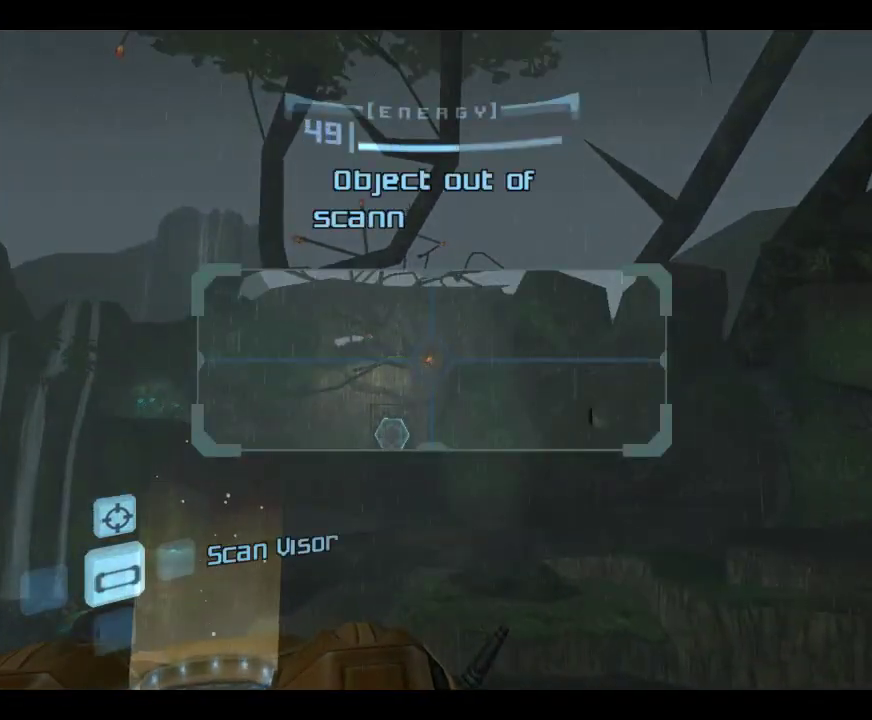
{"dt_ms": 500, "buttons": [], "left_stick": "right", "events": [[217, "left_stick", "right"], [450, "L1", "up"]]}
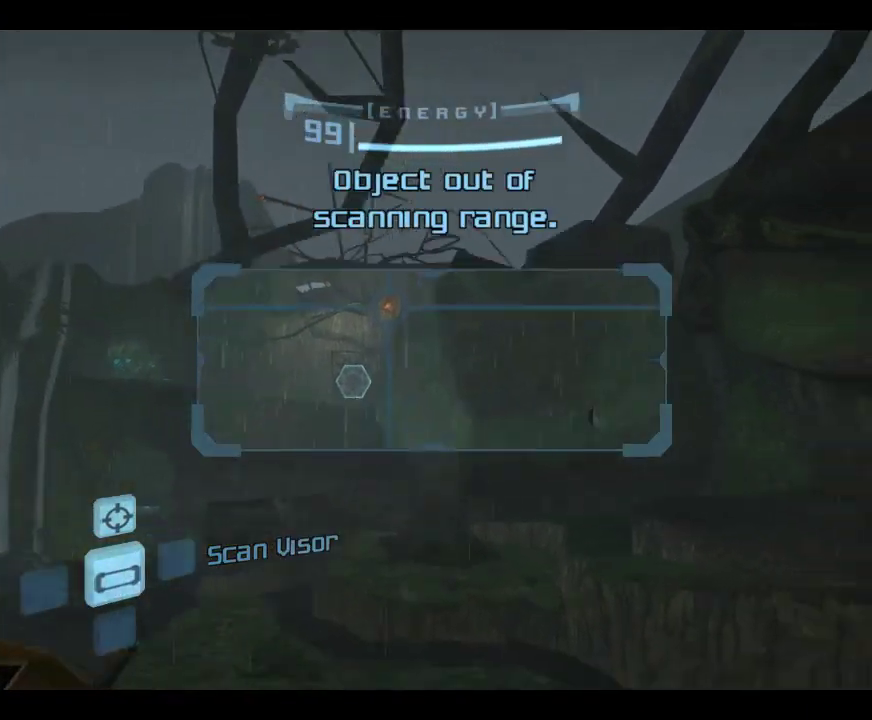
{"dt_ms": 317, "buttons": [], "left_stick": "right", "events": []}
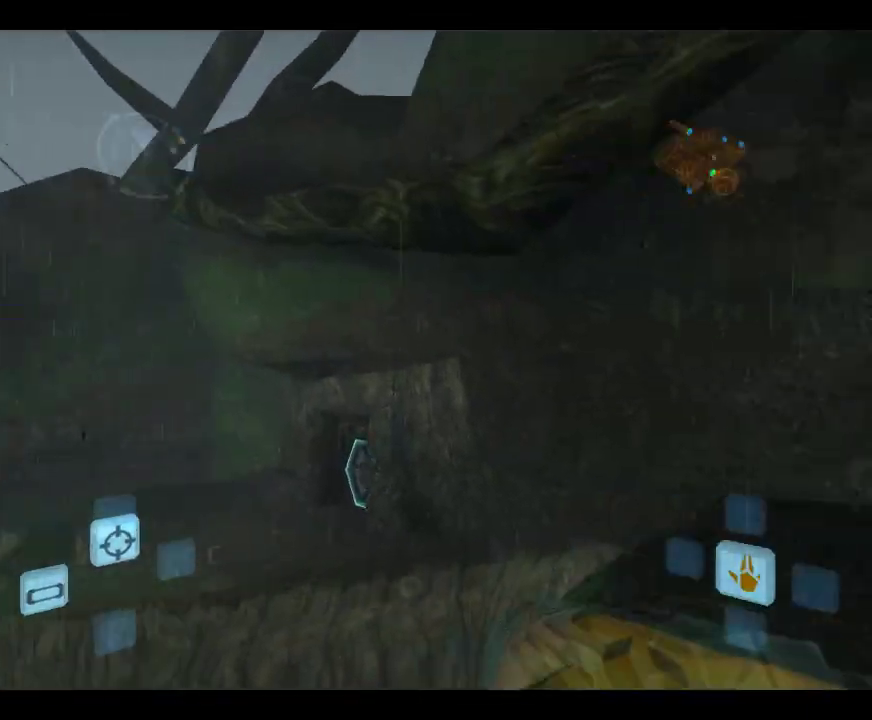
{"dt_ms": 700, "buttons": ["L1"], "left_stick": "down-right", "events": [[66, "left_stick", "up-right"], [483, "left_stick", "center"], [616, "L1", "down"], [616, "left_stick", "down-right"]]}
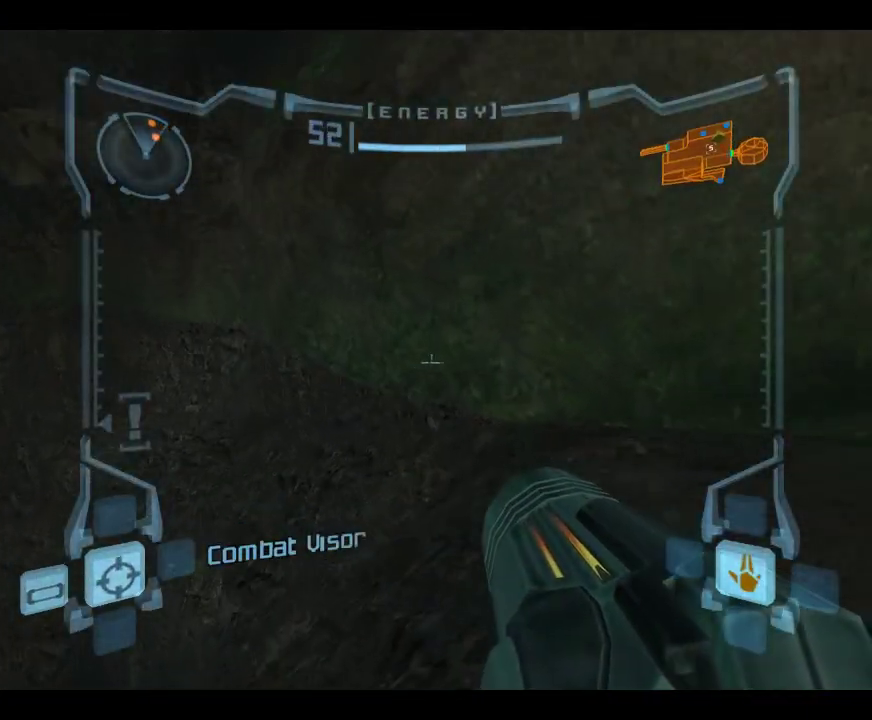
{"dt_ms": 483, "buttons": [], "left_stick": "down-left", "events": [[183, "L1", "up"], [183, "left_stick", "down-left"]]}
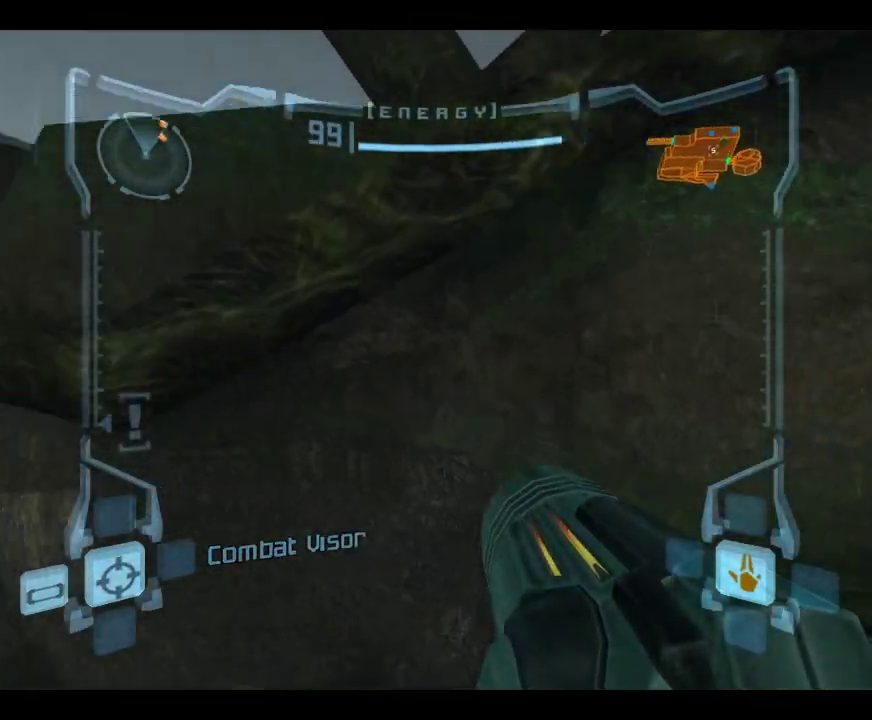
{"dt_ms": 417, "buttons": [], "left_stick": "left", "events": [[283, "left_stick", "left"]]}
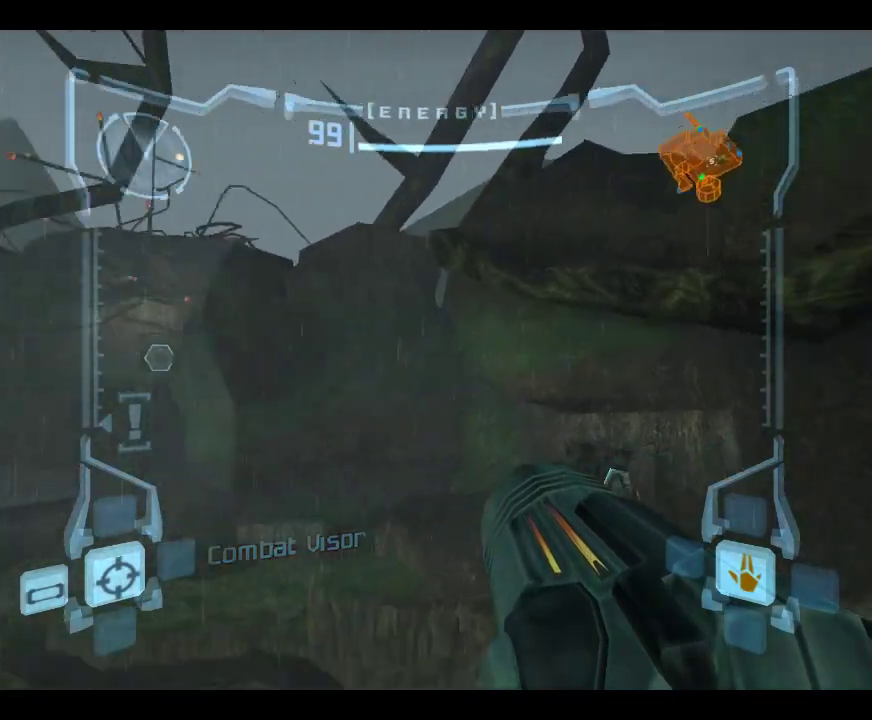
{"dt_ms": 700, "buttons": ["L1"], "left_stick": "center", "events": [[133, "left_stick", "center"], [416, "L1", "down"], [516, "left_stick", "down-right"], [616, "left_stick", "center"]]}
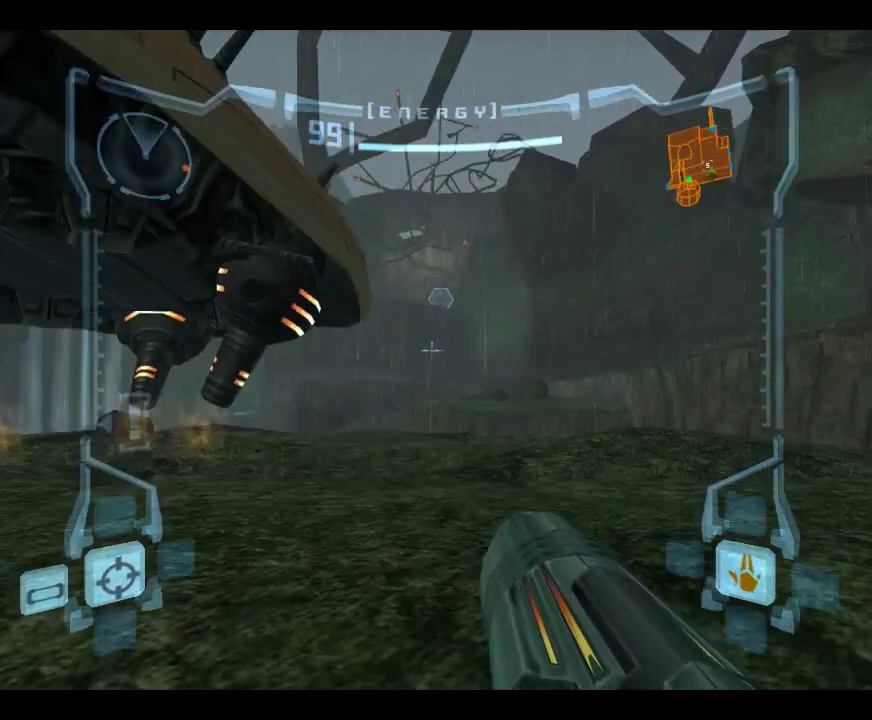
{"dt_ms": 383, "buttons": ["L1"], "left_stick": "up-left", "events": [[216, "left_stick", "up-left"]]}
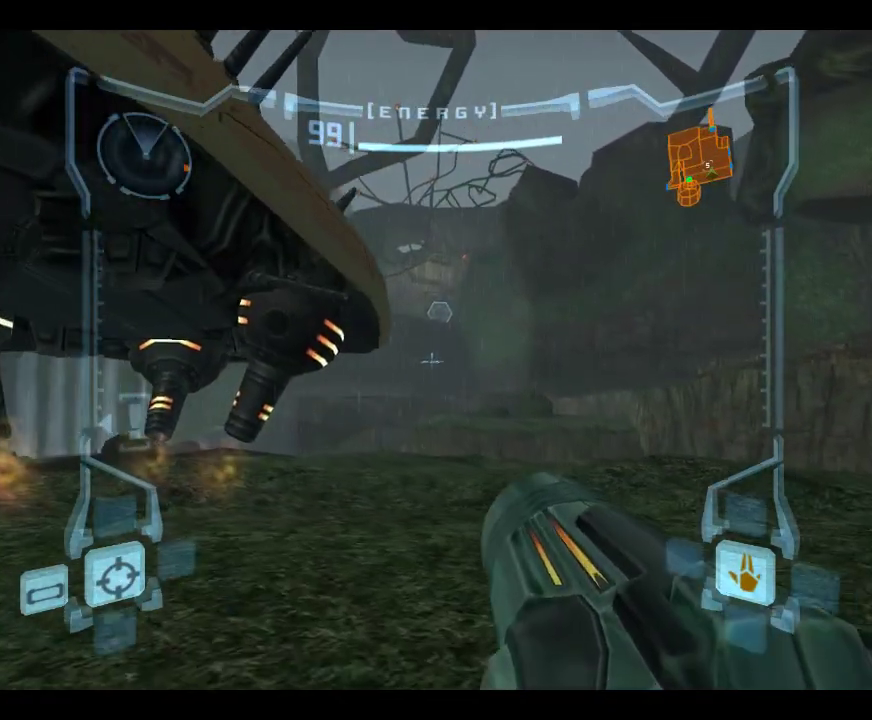
{"dt_ms": 617, "buttons": ["L1"], "left_stick": "down-left", "events": [[283, "left_stick", "left"], [550, "left_stick", "down-left"]]}
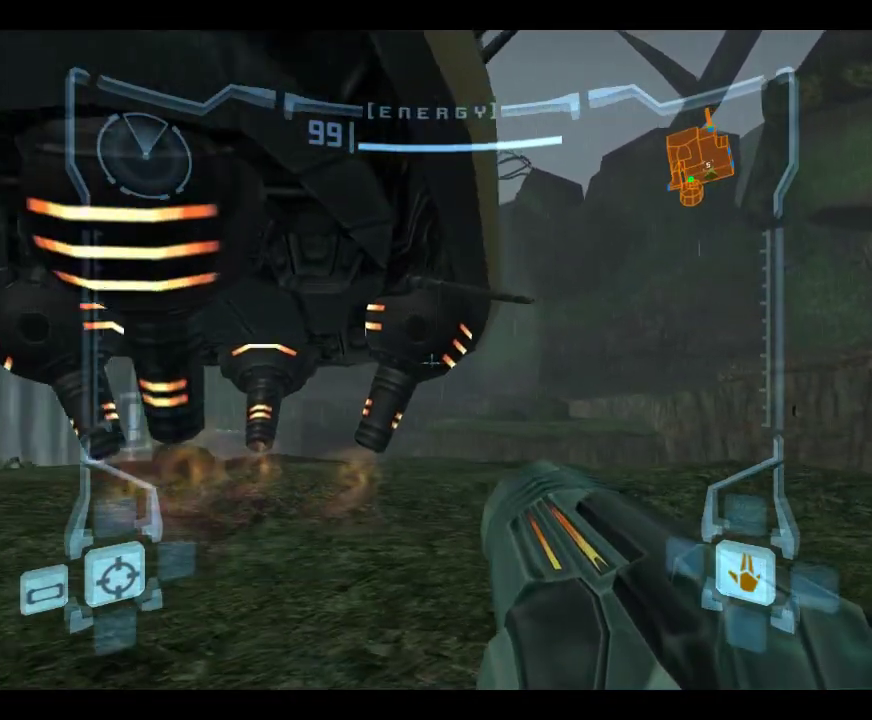
{"dt_ms": 383, "buttons": ["L1"], "left_stick": "center", "events": [[100, "left_stick", "center"]]}
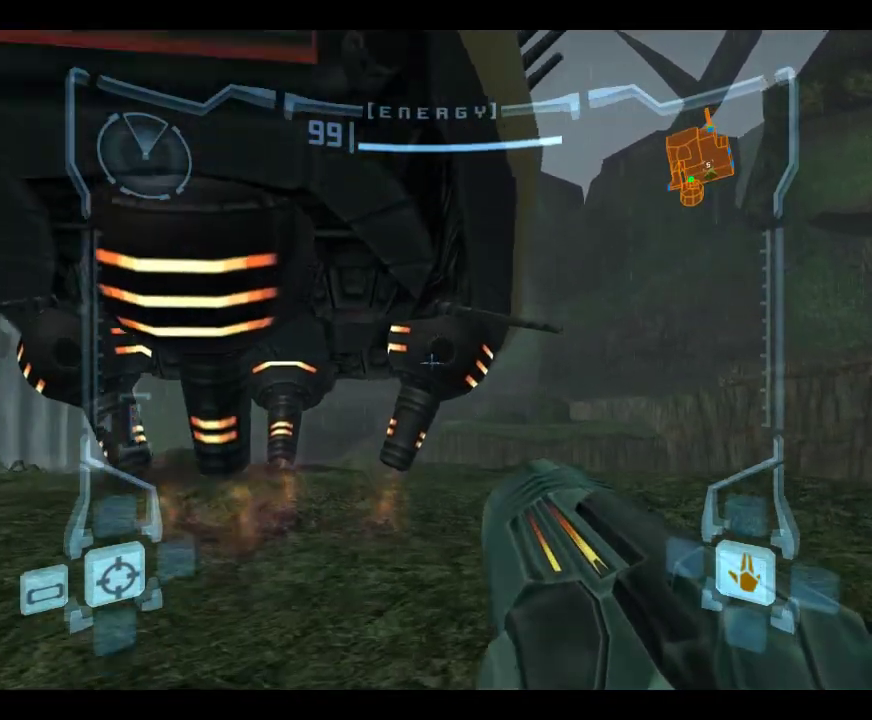
{"dt_ms": 717, "buttons": ["L1"], "left_stick": "up", "events": [[467, "left_stick", "up-left"], [567, "left_stick", "up"]]}
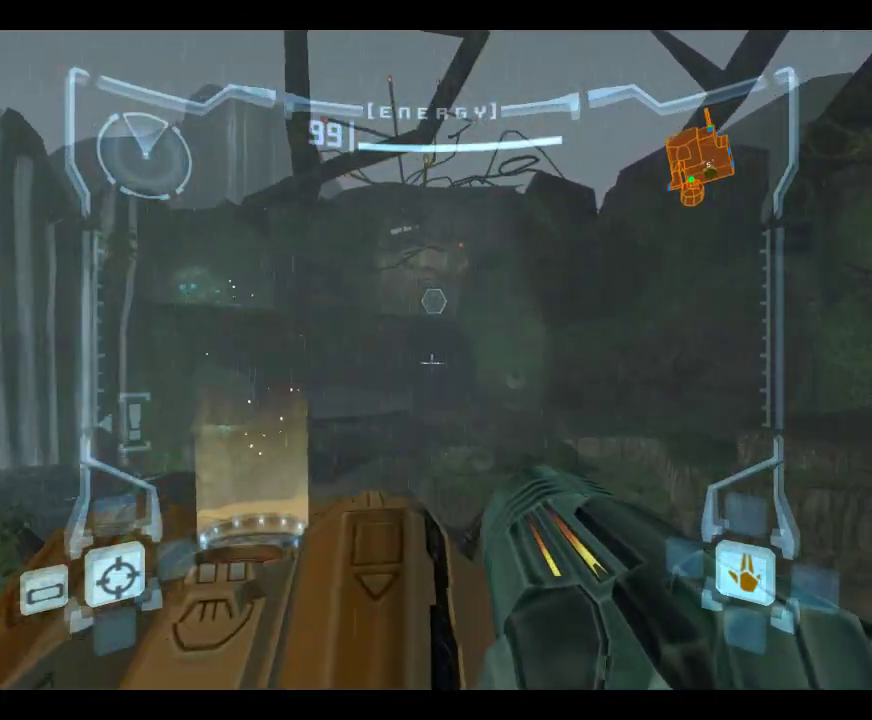
{"dt_ms": 283, "buttons": ["L1"], "left_stick": "up-left", "events": [[200, "left_stick", "up-left"]]}
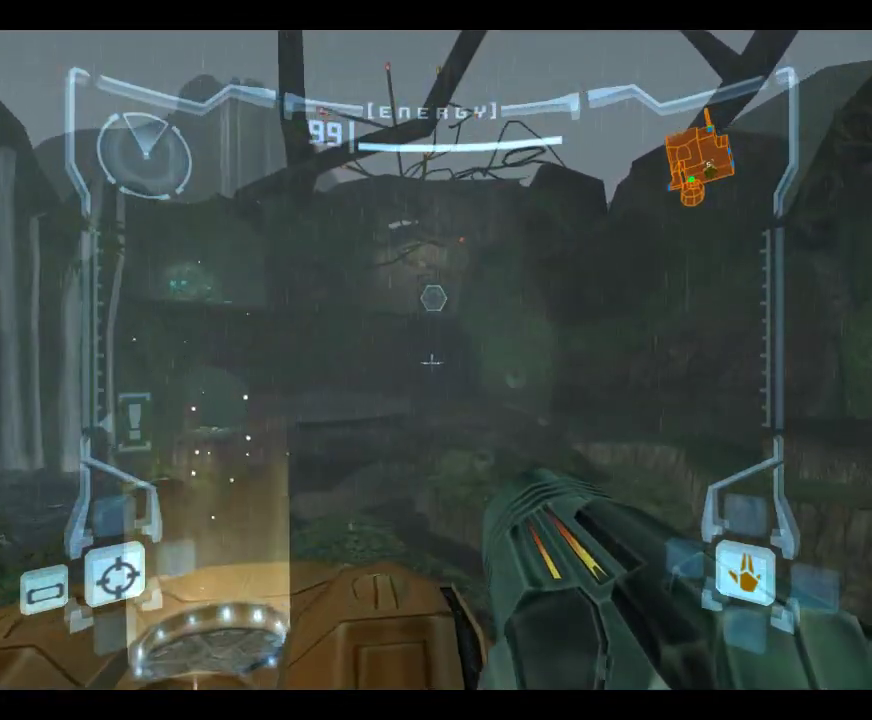
{"dt_ms": 517, "buttons": [], "left_stick": "down", "events": [[17, "left_stick", "center"], [250, "DPAD_LEFT", "down"], [350, "DPAD_LEFT", "up"], [350, "L1", "up"], [517, "left_stick", "down"]]}
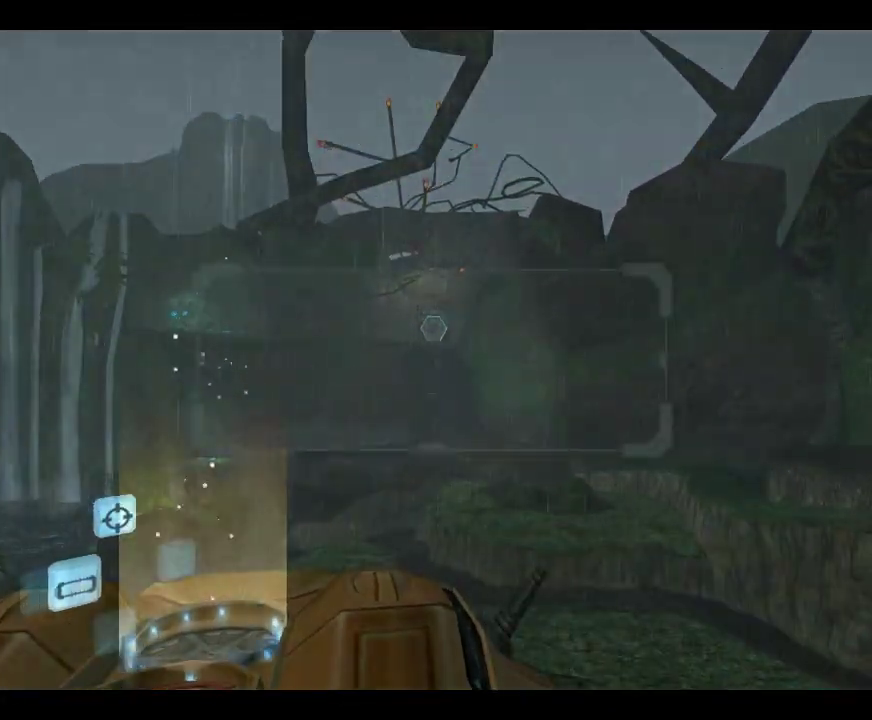
{"dt_ms": 483, "buttons": ["L1"], "left_stick": "right", "events": [[100, "L1", "down"], [100, "left_stick", "down-right"], [150, "left_stick", "center"], [383, "left_stick", "right"]]}
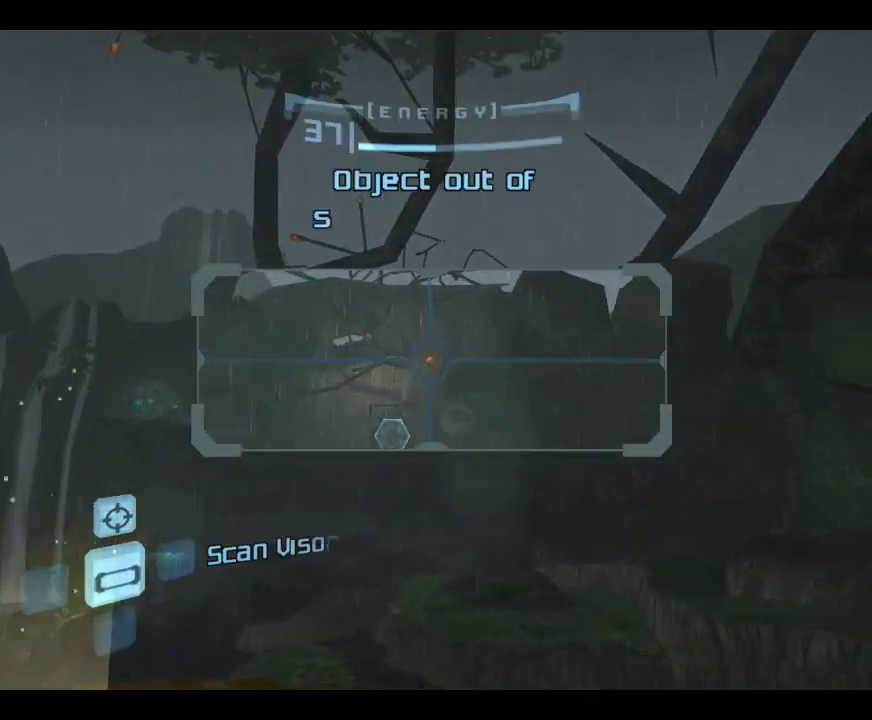
{"dt_ms": 317, "buttons": [], "left_stick": "center", "events": [[133, "L1", "up"], [167, "left_stick", "center"], [233, "A", "down"], [300, "A", "up"]]}